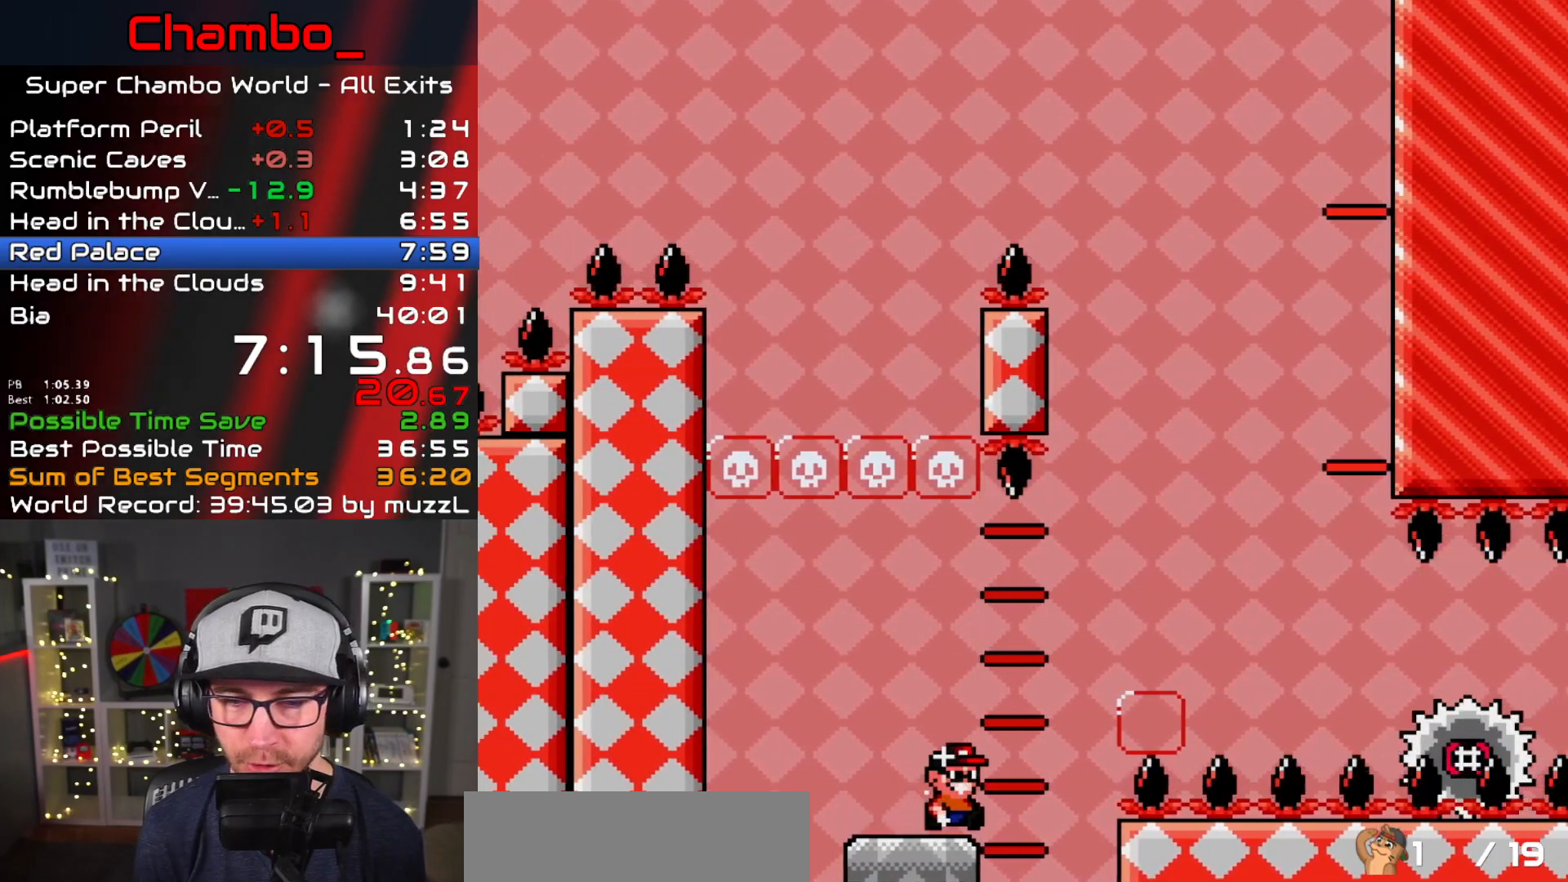
Gameplay with a controller (Nintendo layout); each line is a JSON object with the inputs held at the frame after it (dt_ms = milliseconds from this image to that frame). "events" lists button and stick changes between this image and that frame as [ms after this image, input, new state], when the widget could be followed in between. Not read: L1 L3 R1 R3 SELECT START.
{"dt_ms": 500, "buttons": ["X", "DPAD_LEFT"], "events": [[483, "A", "up"], [483, "DPAD_LEFT", "down"], [483, "DPAD_RIGHT", "up"]]}
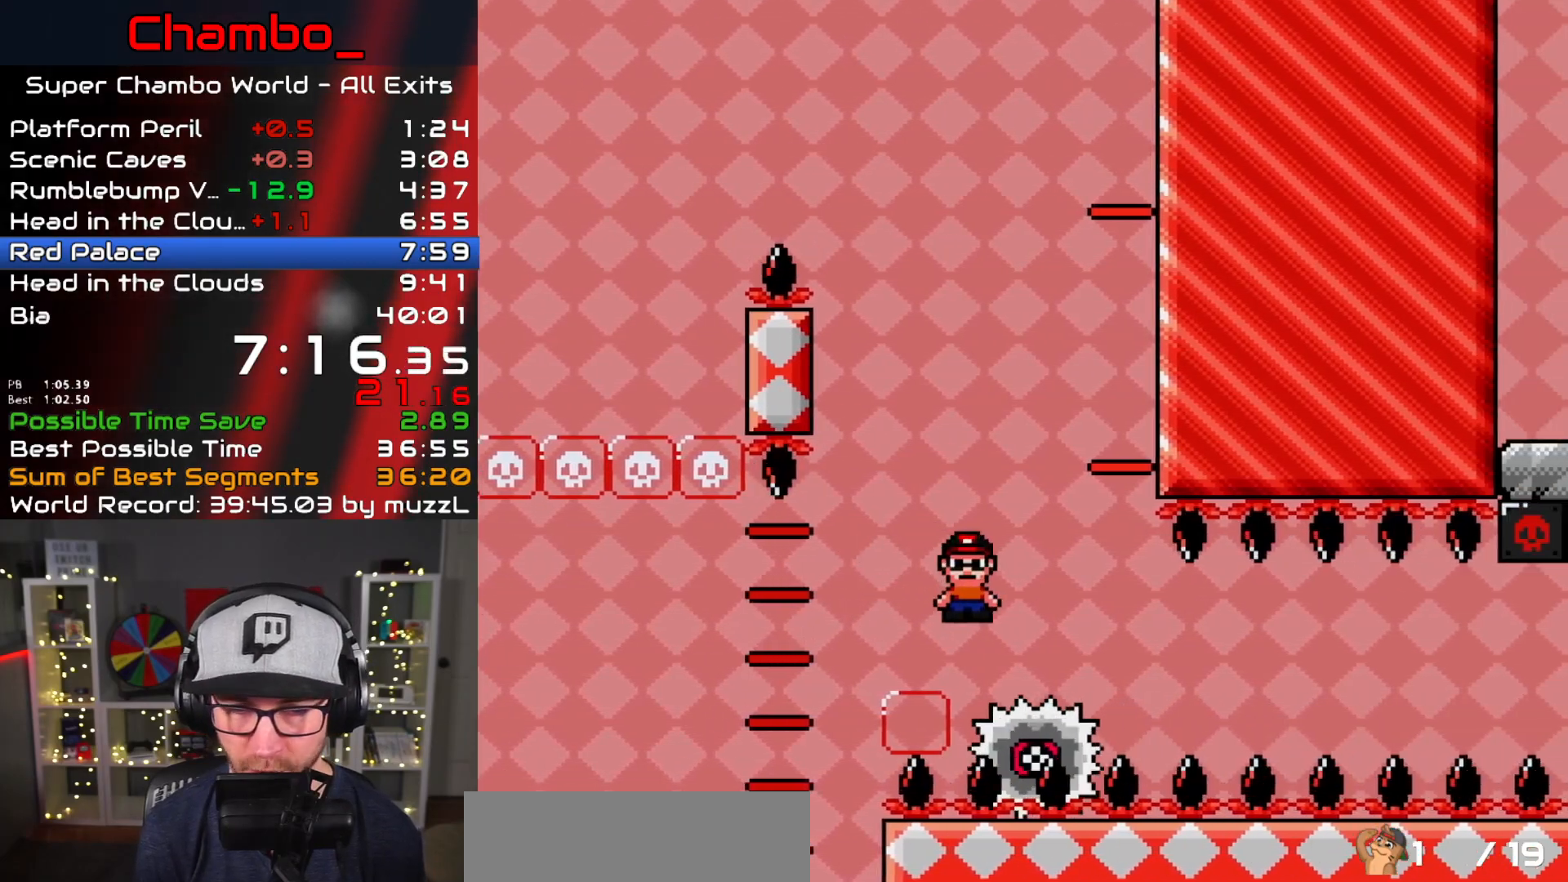
{"dt_ms": 500, "buttons": ["X"], "events": [[133, "DPAD_LEFT", "up"], [150, "DPAD_RIGHT", "down"], [450, "DPAD_RIGHT", "up"]]}
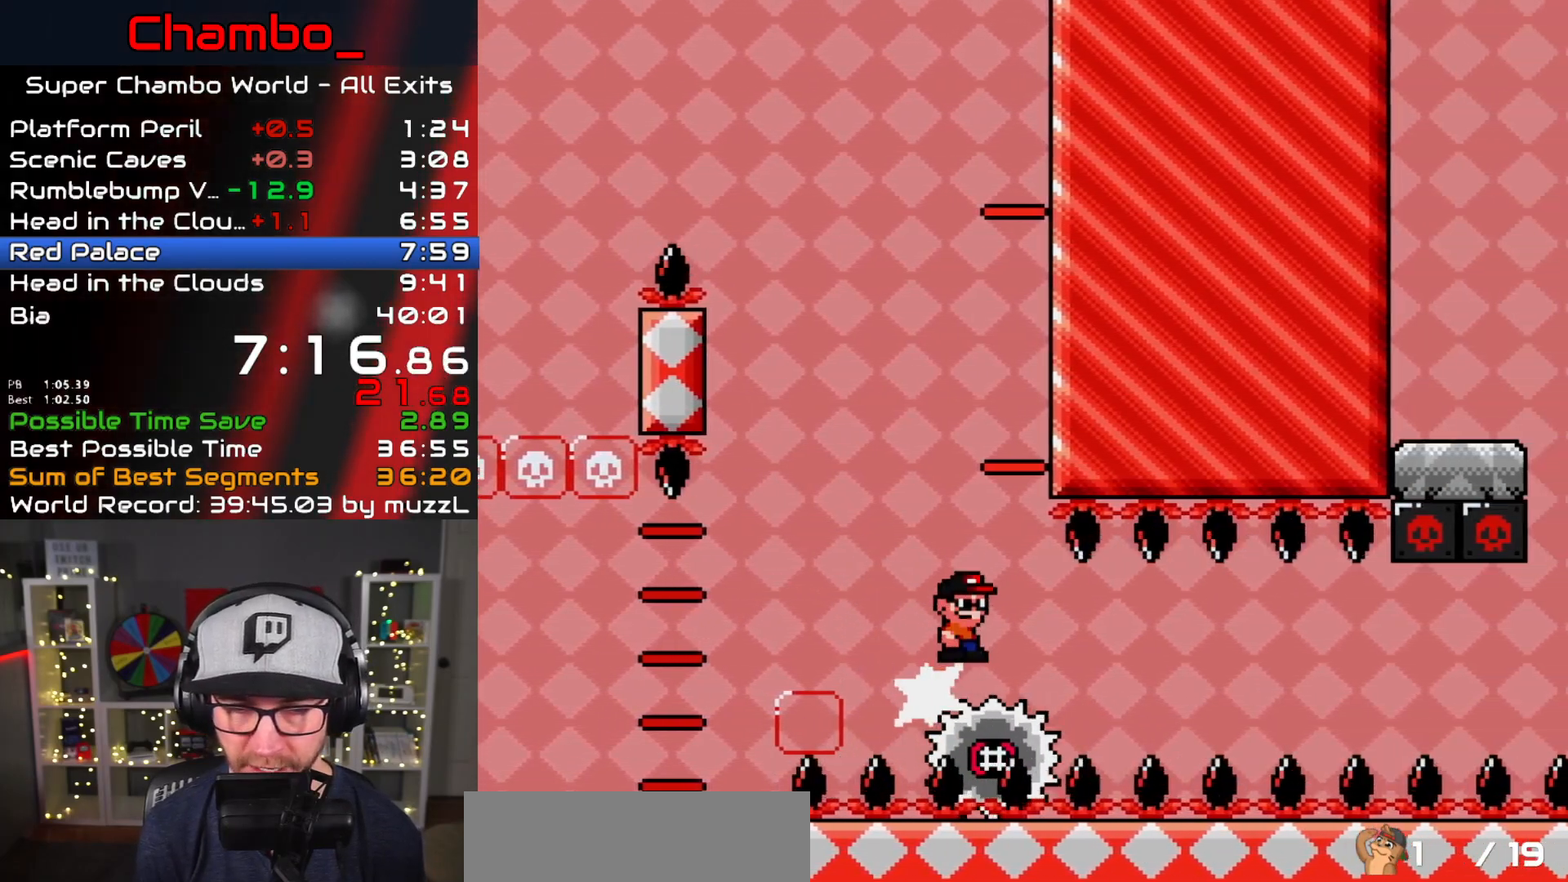
{"dt_ms": 500, "buttons": ["X"]}
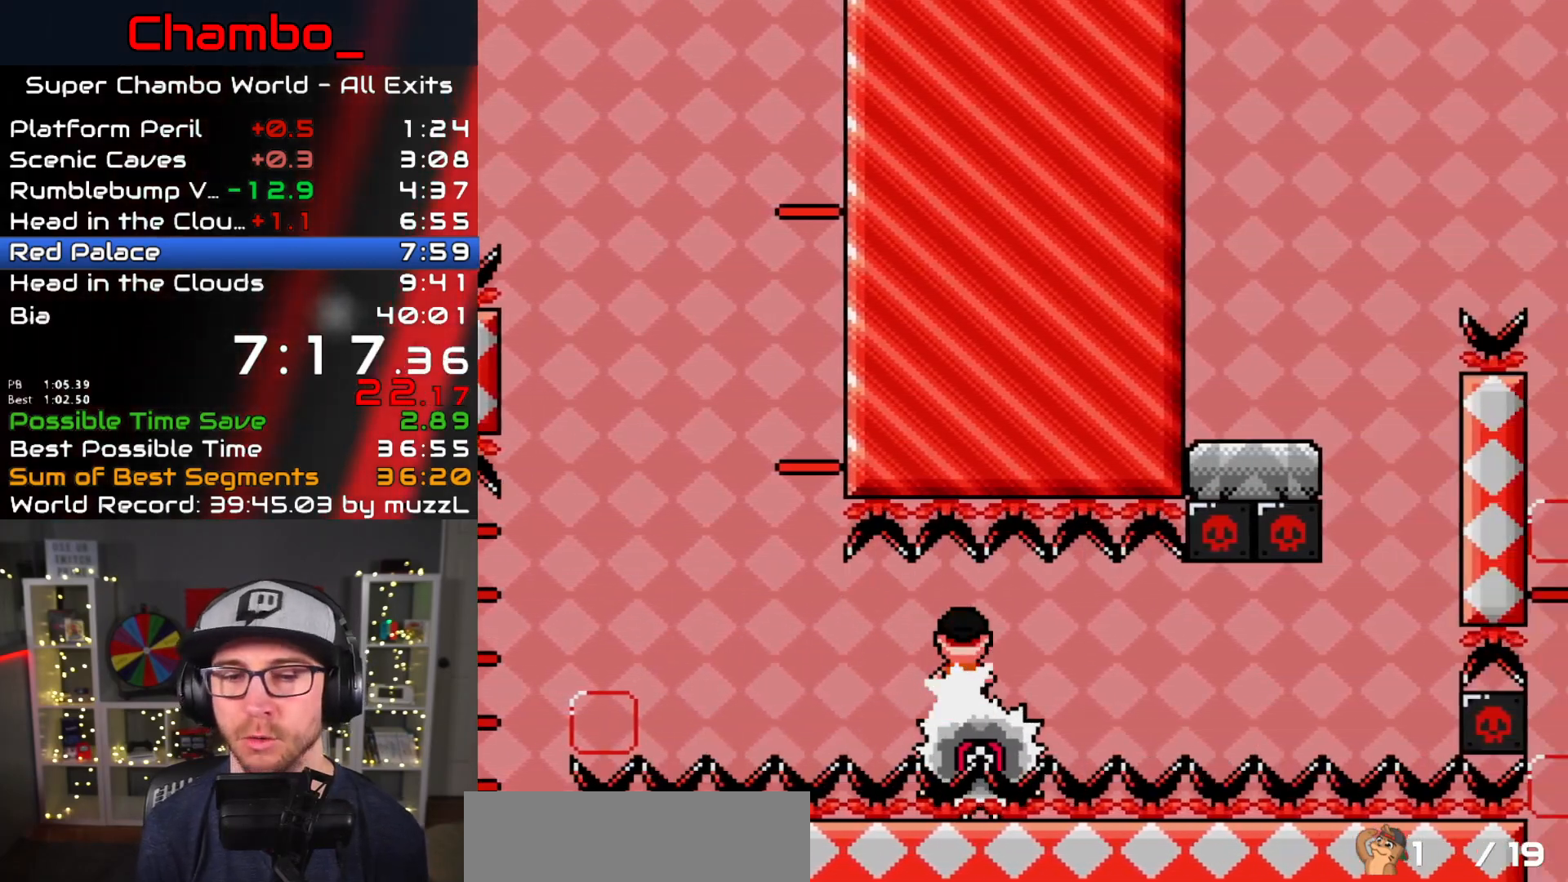
{"dt_ms": 500, "buttons": ["X"]}
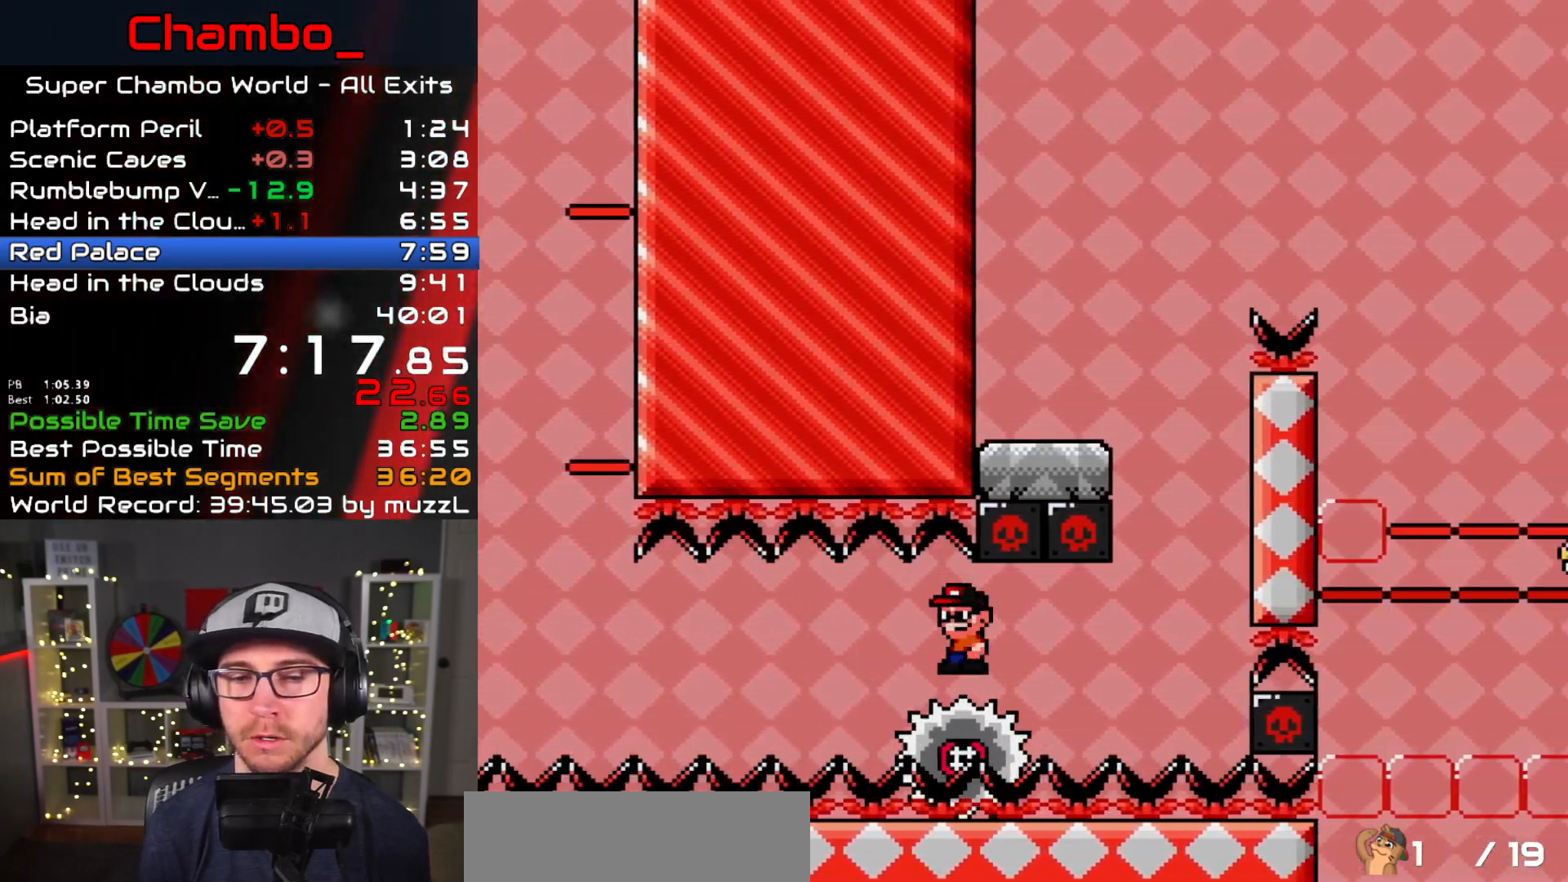
{"dt_ms": 500, "buttons": ["A", "X", "DPAD_LEFT"], "events": [[267, "A", "down"], [500, "DPAD_LEFT", "down"]]}
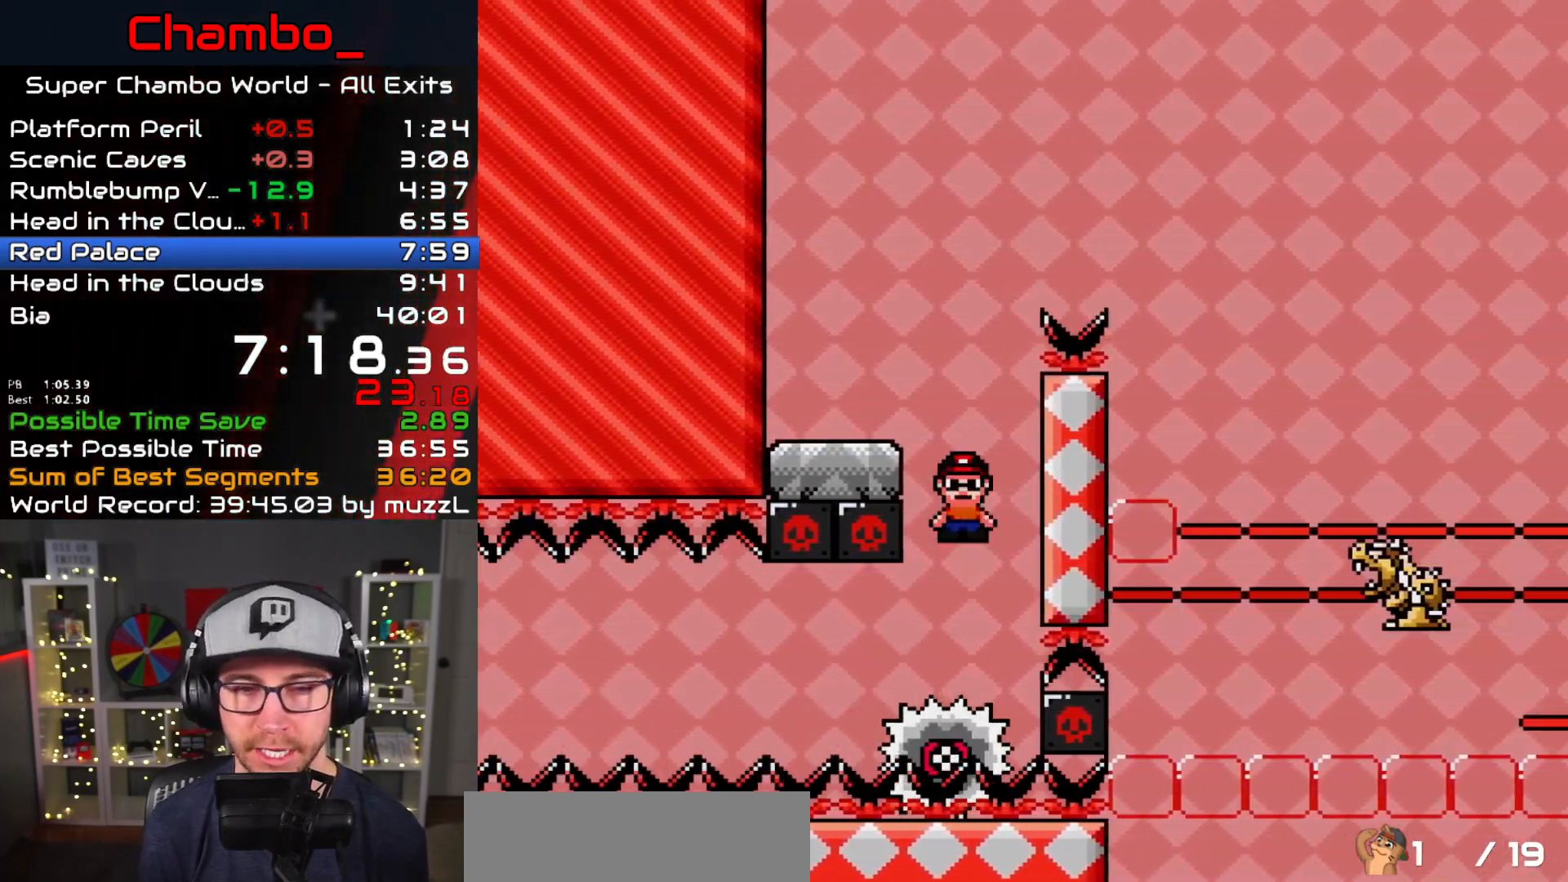
{"dt_ms": 1000, "buttons": ["A", "X", "DPAD_RIGHT"]}